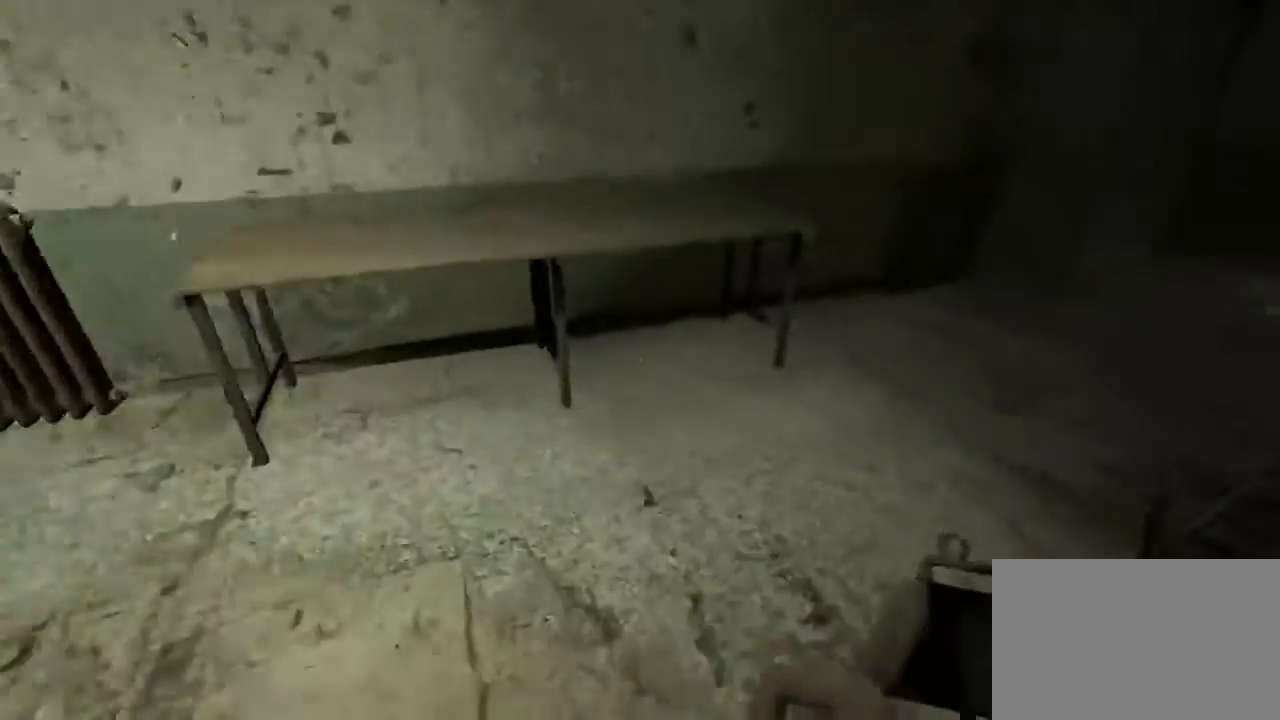
Gameplay with keyboard and mouse; each line is a JSON object with the keys and mouse buttons held at the frame after it. "events" lists presses ("down") and releases ("up") of "1", "2", "3", "4", "5", "a", "alt", "c", "ctrl", "d", "e", "f", "q", "r", "s", "shift", "space", "tab", "v", "w", "x", "z", "mouse_left", "mouse_middle", "mouse_right", "mouse_wheel_up" and "mouse_wheel_down" between this image and that frame as [ms after this image, input, new state], when the widget could be followed in between. "mouse_left", "mouse_middle", "mouse_right", "mouse_wheel_up", "mouse_wheel_down" = the "left", "middle", "right", "wheel_up", "wheel_down" buttons of the "mouse" list. No other keys are recorded. Mouse movement is not recorded.
{"keys": ["shift", "w"], "mouse": [], "events": []}
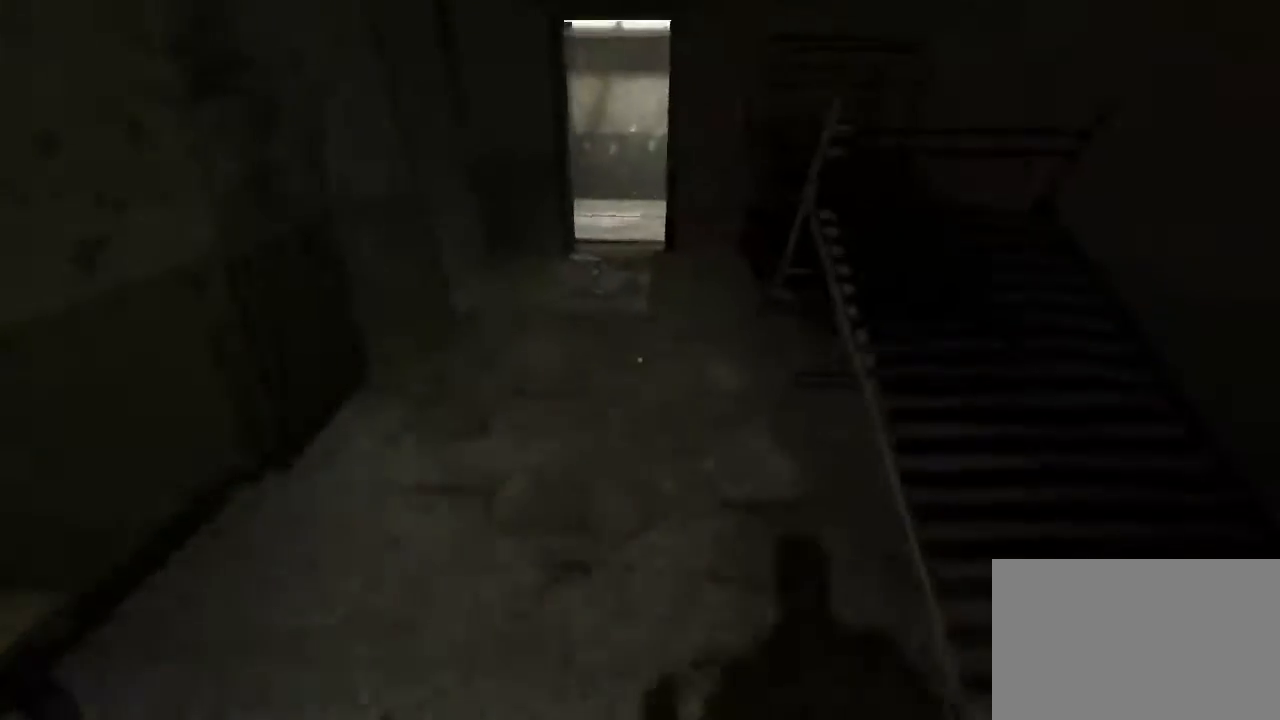
{"keys": ["shift", "w"], "mouse": [], "events": []}
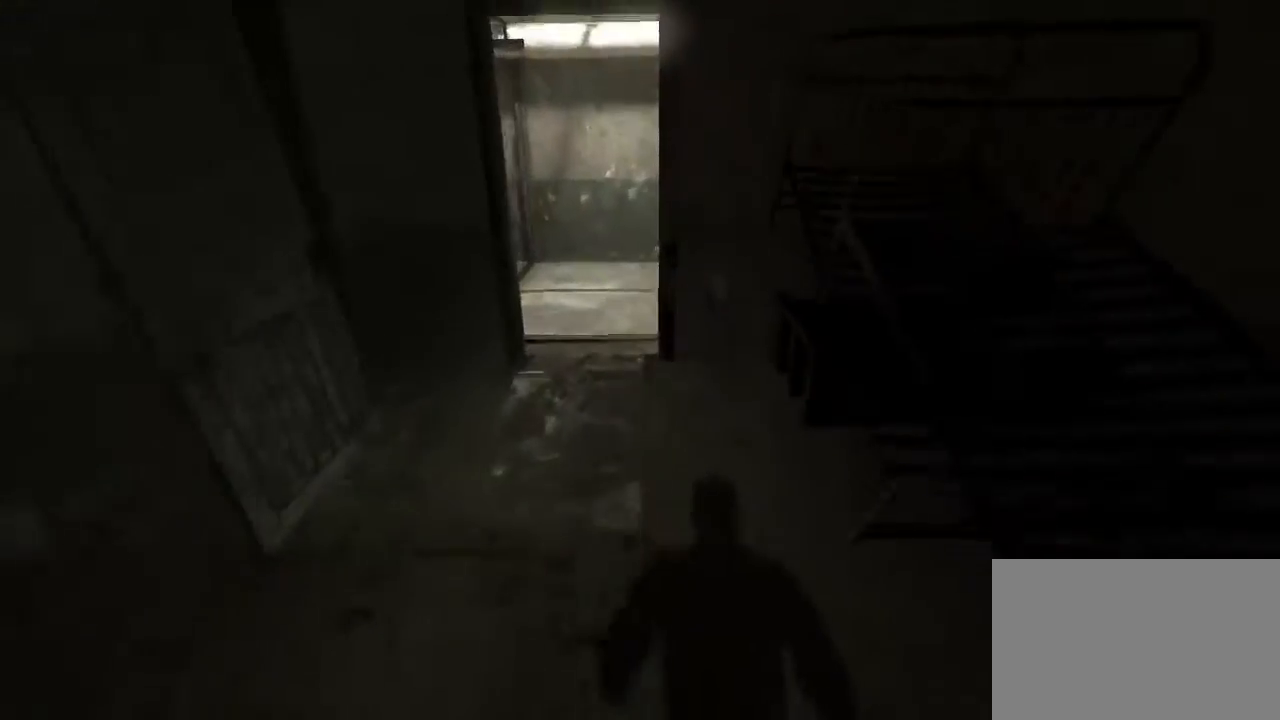
{"keys": ["shift", "w"], "mouse": [], "events": []}
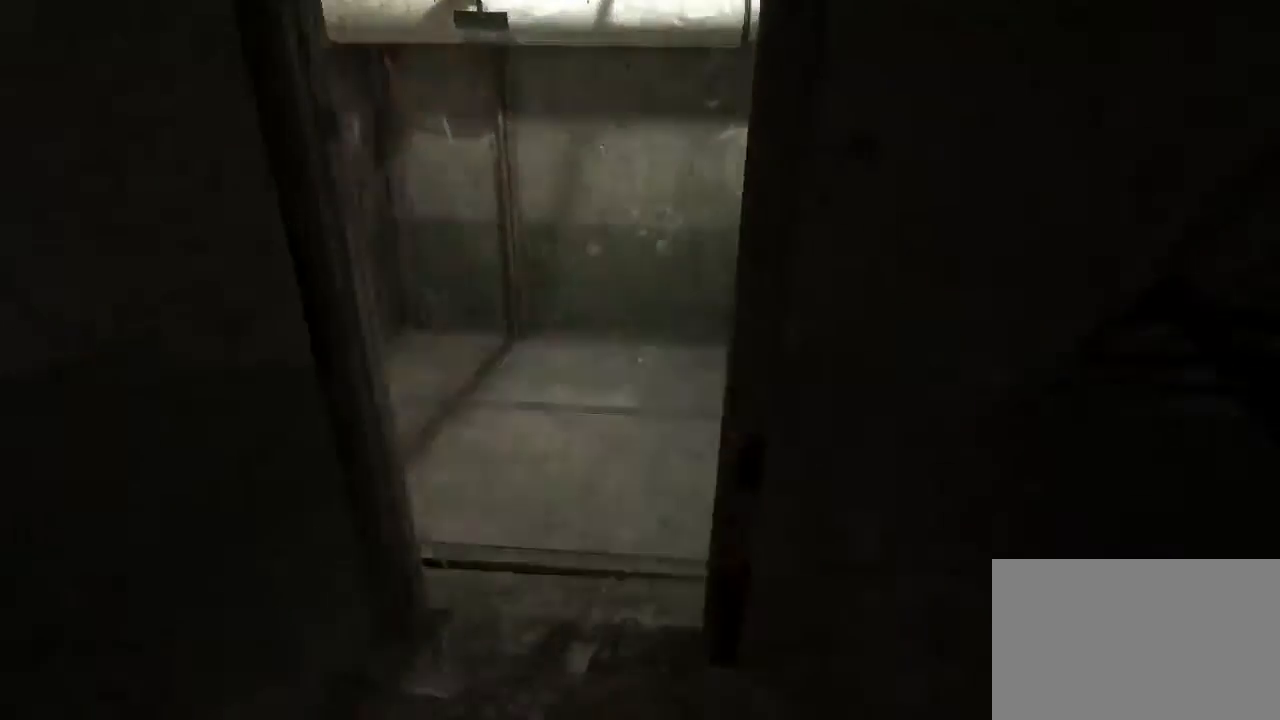
{"keys": ["shift", "w"], "mouse": [], "events": []}
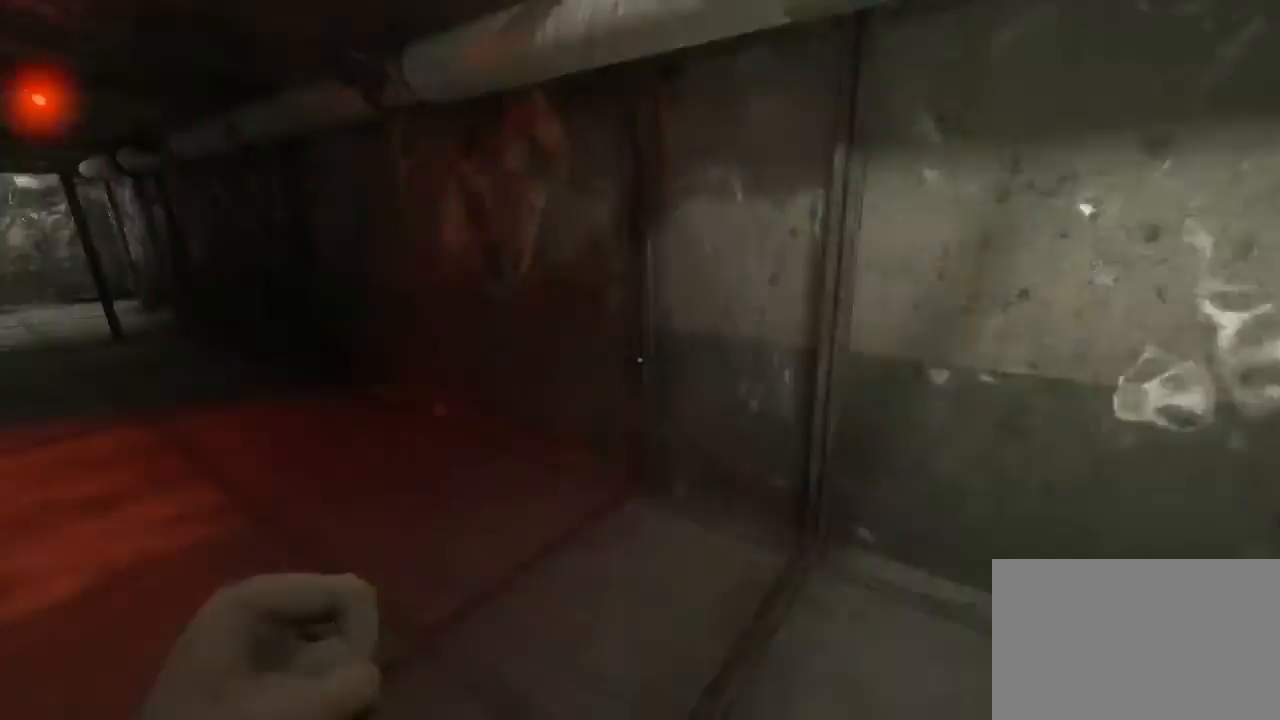
{"keys": ["shift", "w"], "mouse": [], "events": []}
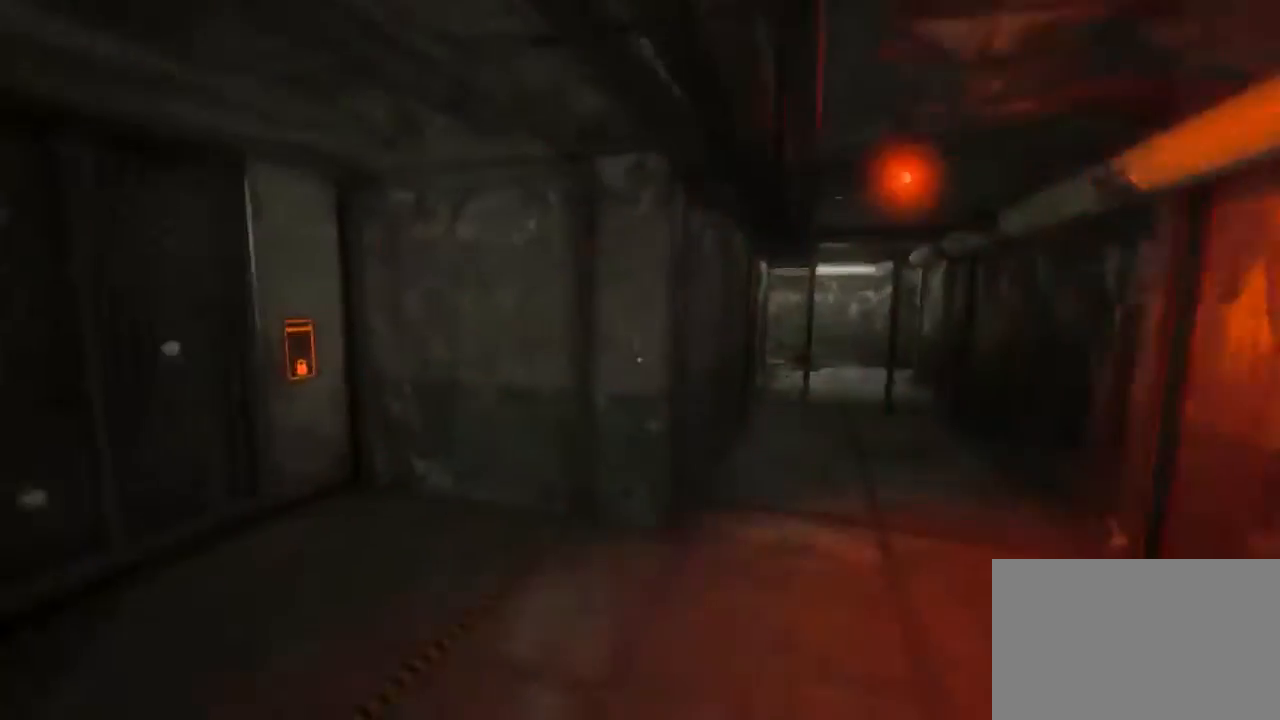
{"keys": ["shift", "w"], "mouse": [], "events": [[167, "d", "down"], [367, "d", "up"]]}
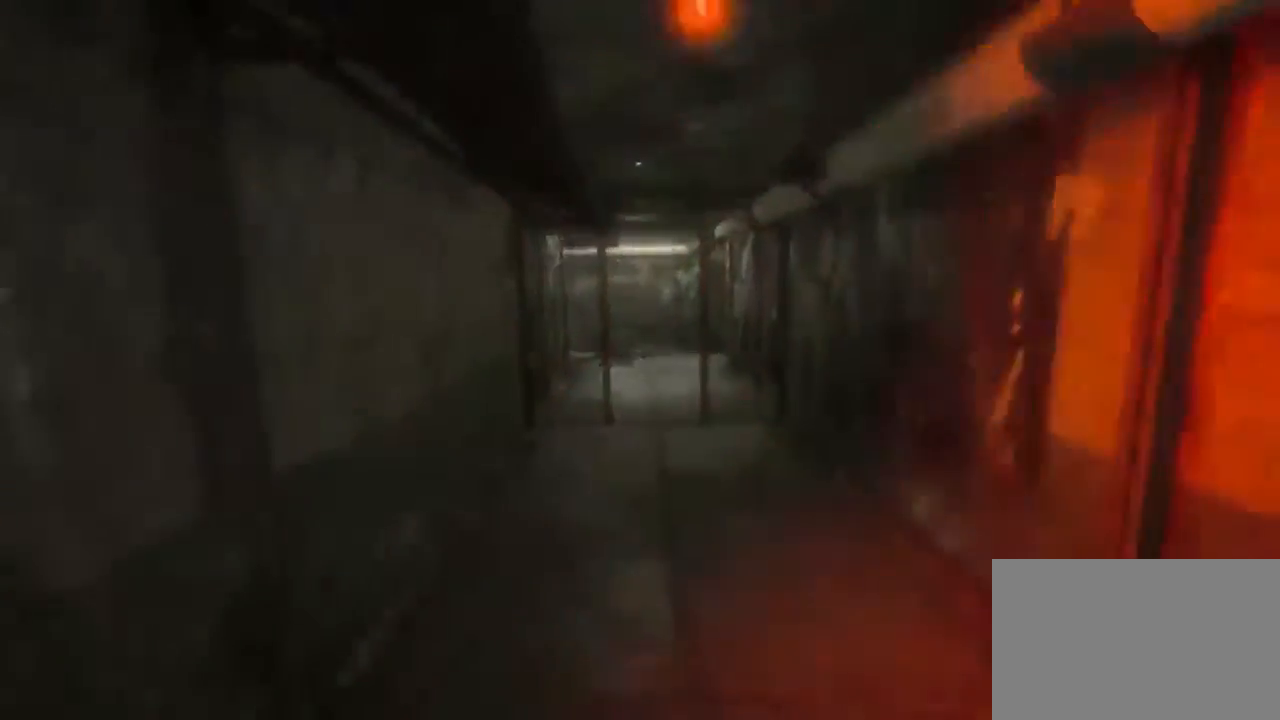
{"keys": ["shift", "w"], "mouse": [], "events": []}
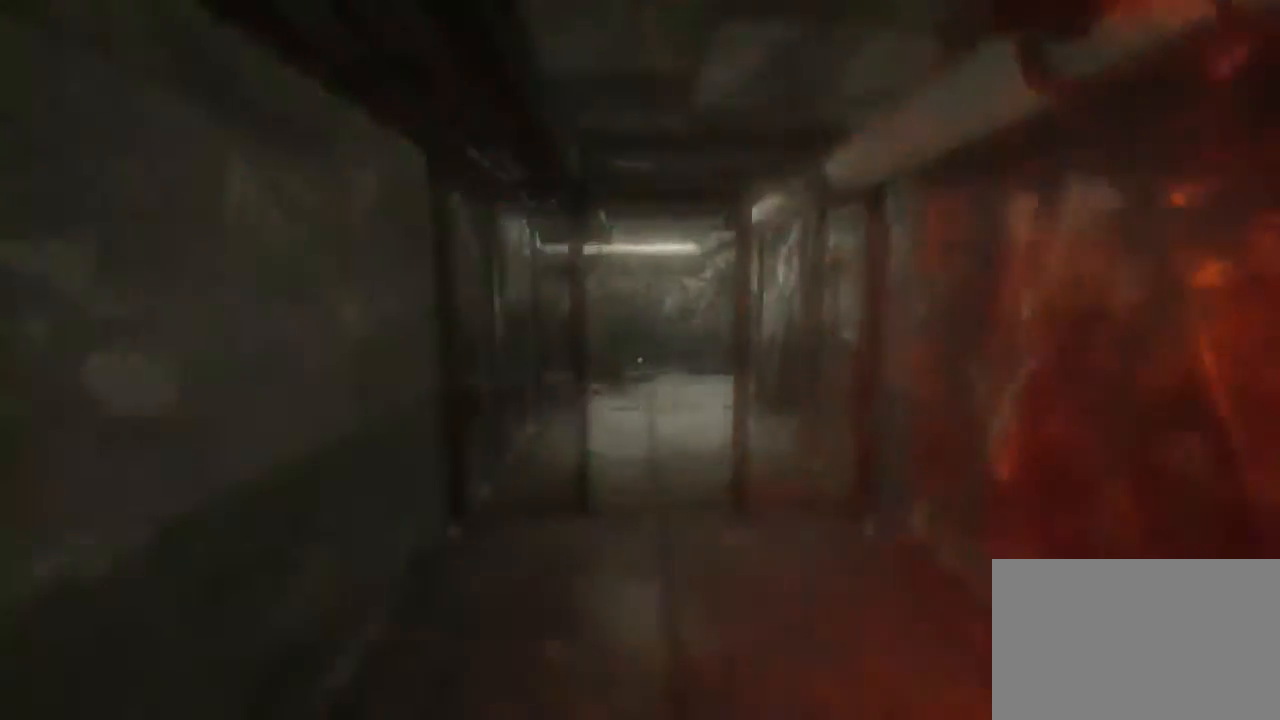
{"keys": ["shift", "w"], "mouse": [], "events": []}
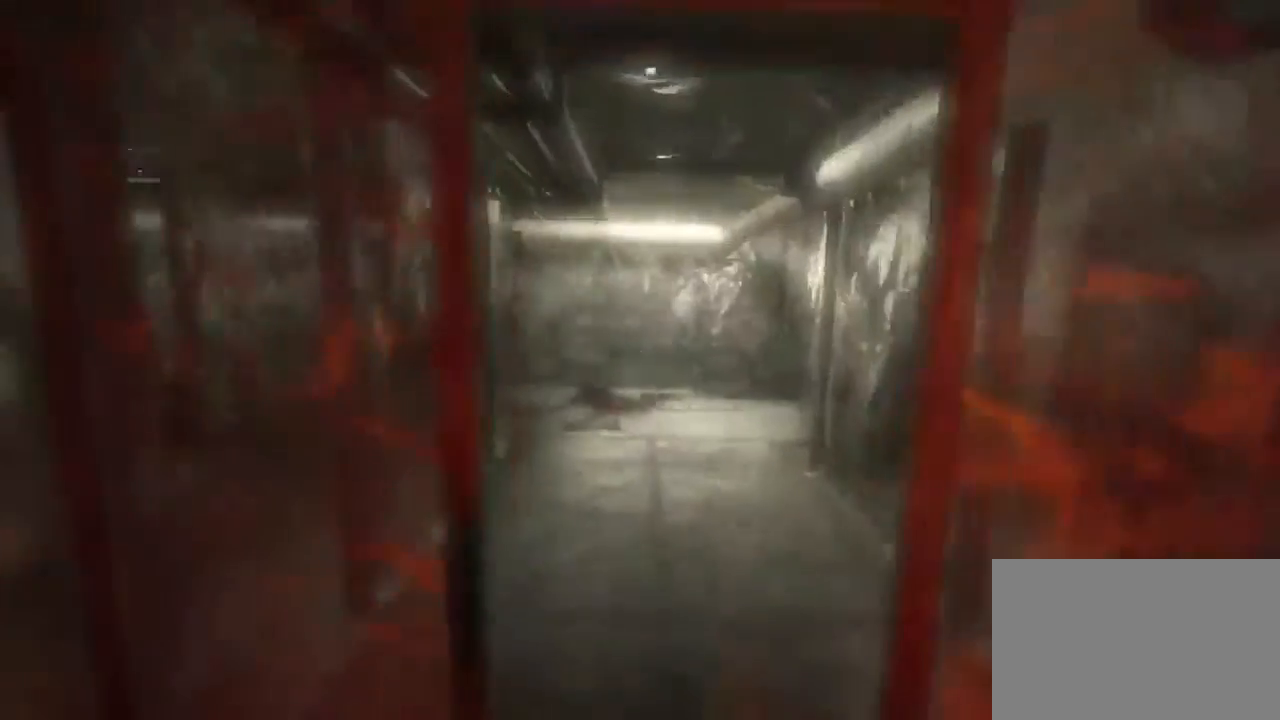
{"keys": ["shift", "w"], "mouse": [], "events": []}
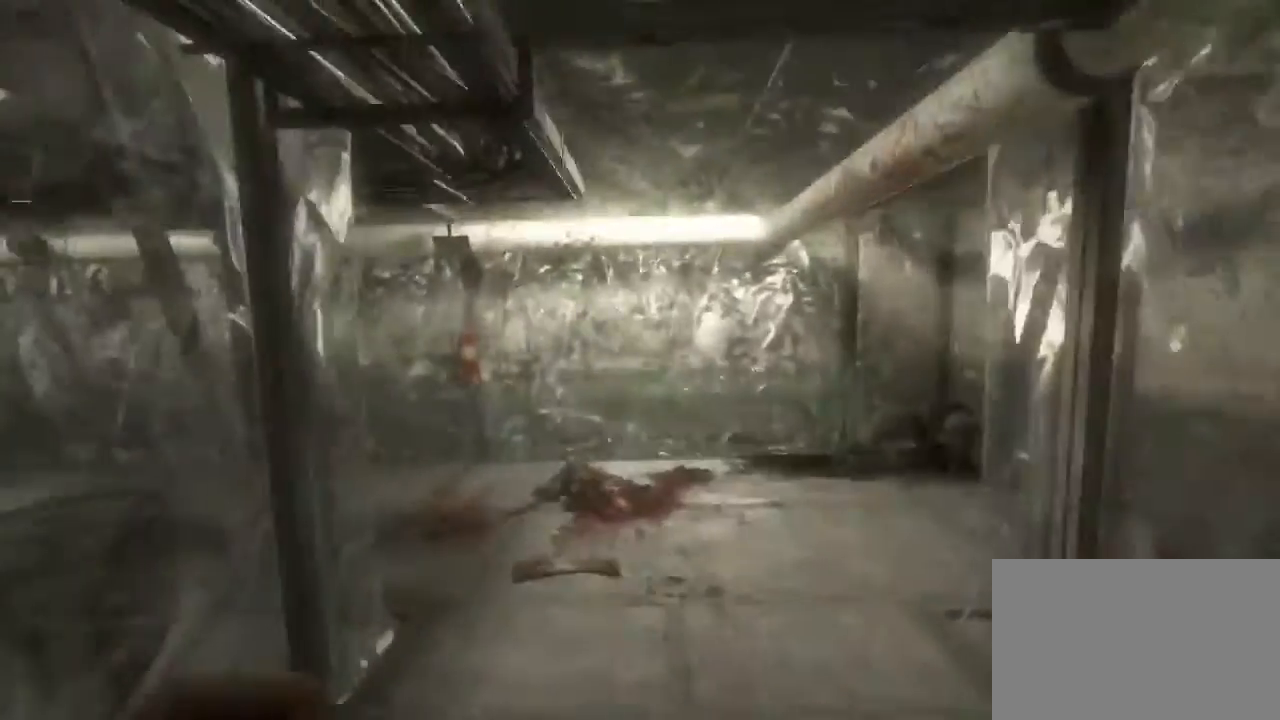
{"keys": ["shift", "w"], "mouse": [], "events": []}
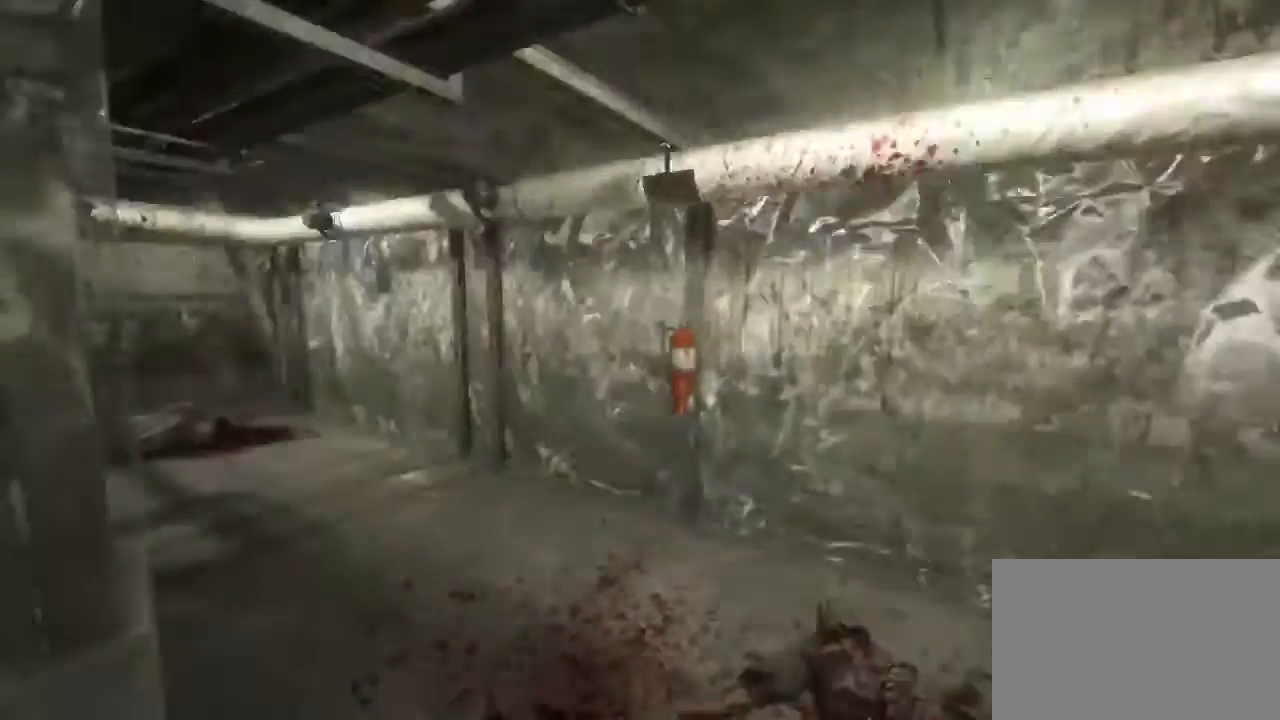
{"keys": ["shift", "w"], "mouse": [], "events": []}
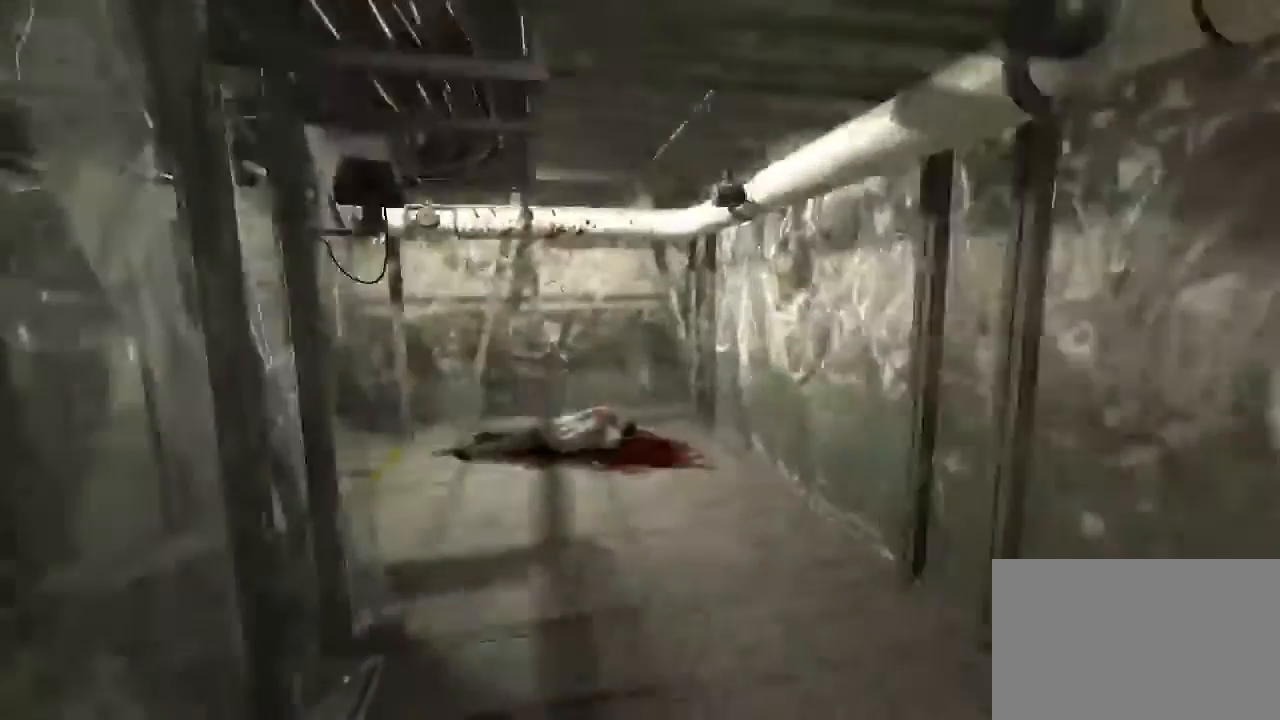
{"keys": ["shift", "w"], "mouse": [], "events": [[100, "mouse_right", "down"], [300, "mouse_right", "up"]]}
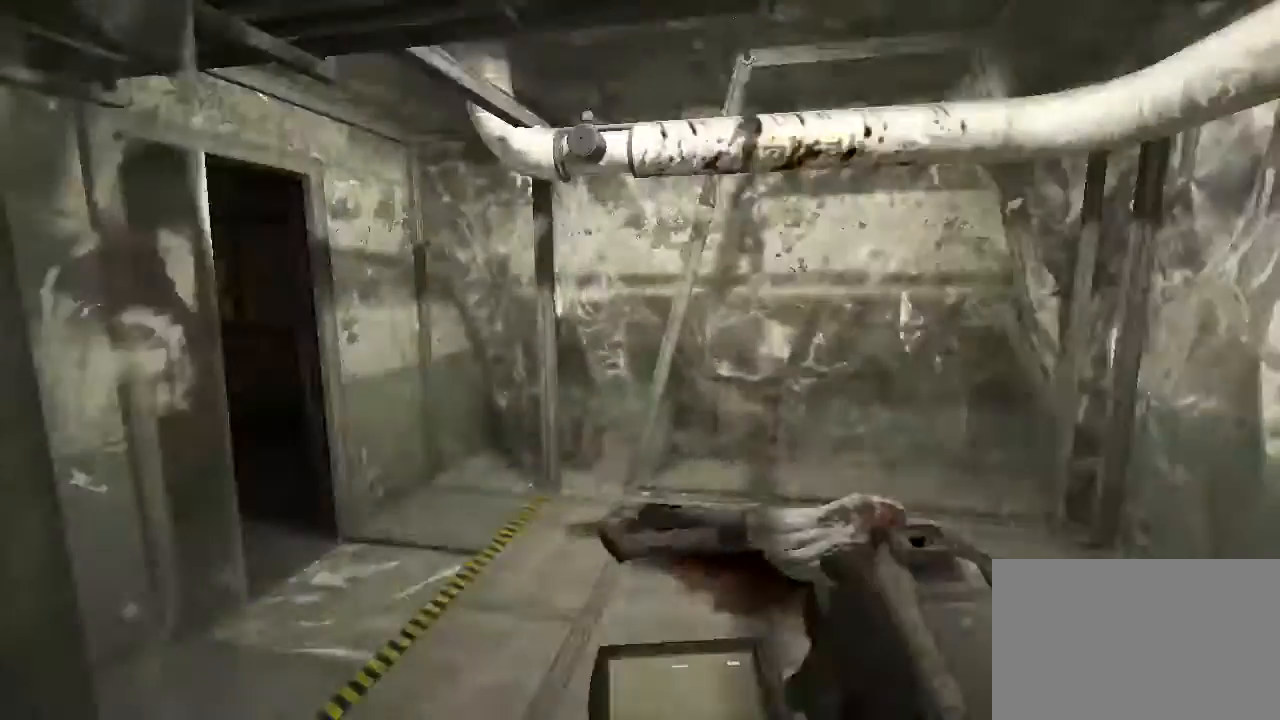
{"keys": ["shift", "w"], "mouse": [], "events": [[133, "d", "down"], [467, "d", "up"]]}
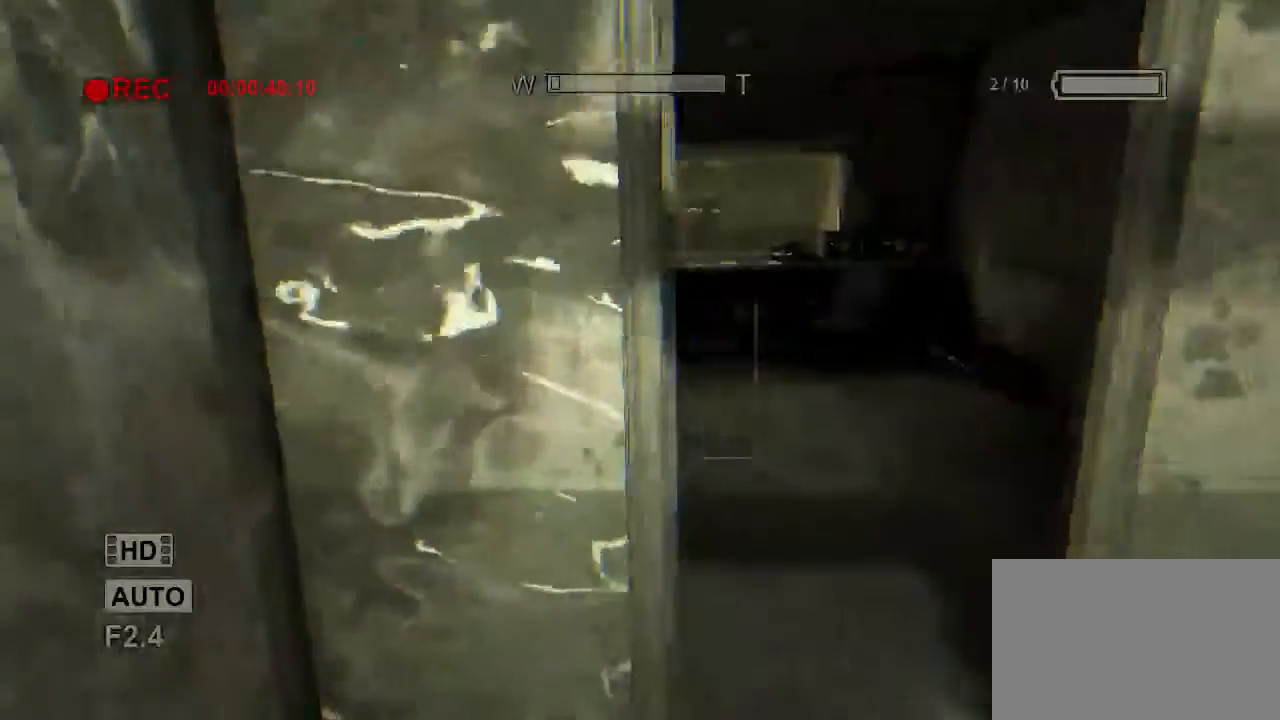
{"keys": ["shift"], "mouse": ["left"], "events": [[67, "d", "down"], [267, "d", "up"], [300, "mouse_left", "down"], [333, "w", "up"], [433, "mouse_left", "up"], [500, "mouse_left", "down"]]}
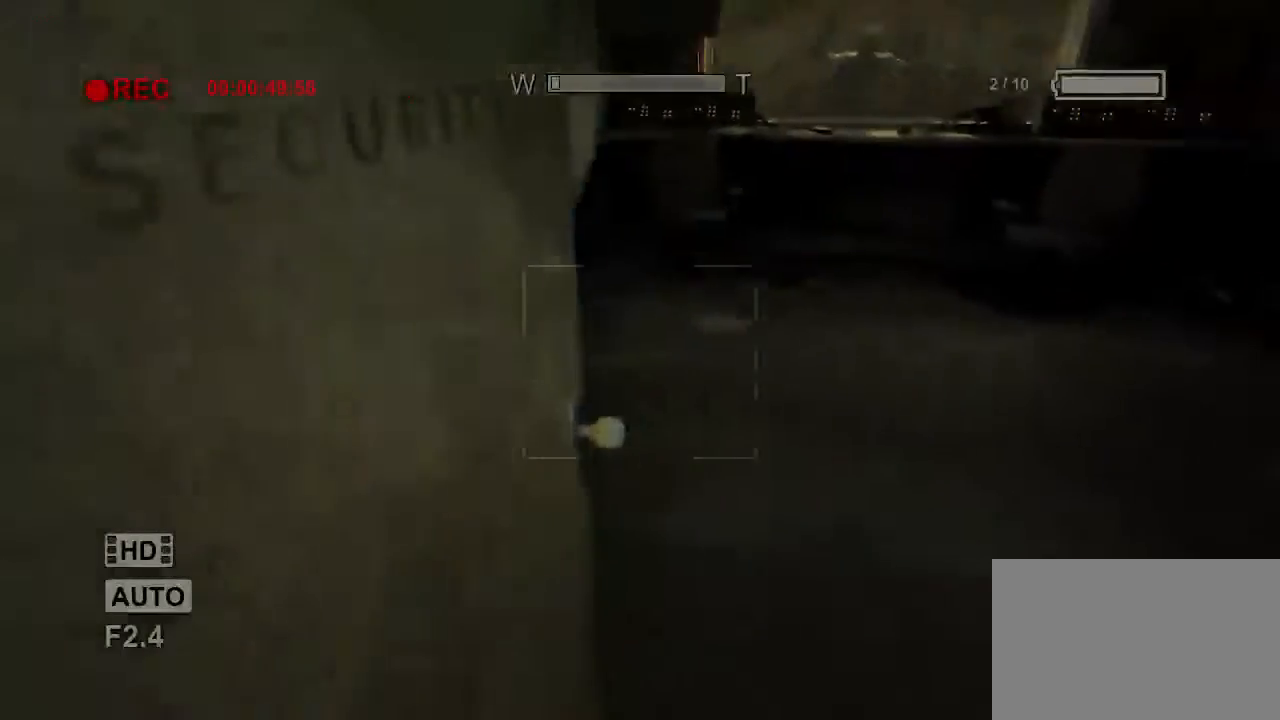
{"keys": ["shift"], "mouse": ["left"], "events": [[100, "mouse_left", "up"], [133, "mouse_left", "down"], [300, "mouse_left", "up"], [333, "mouse_left", "down"], [433, "mouse_left", "up"], [467, "mouse_left", "down"]]}
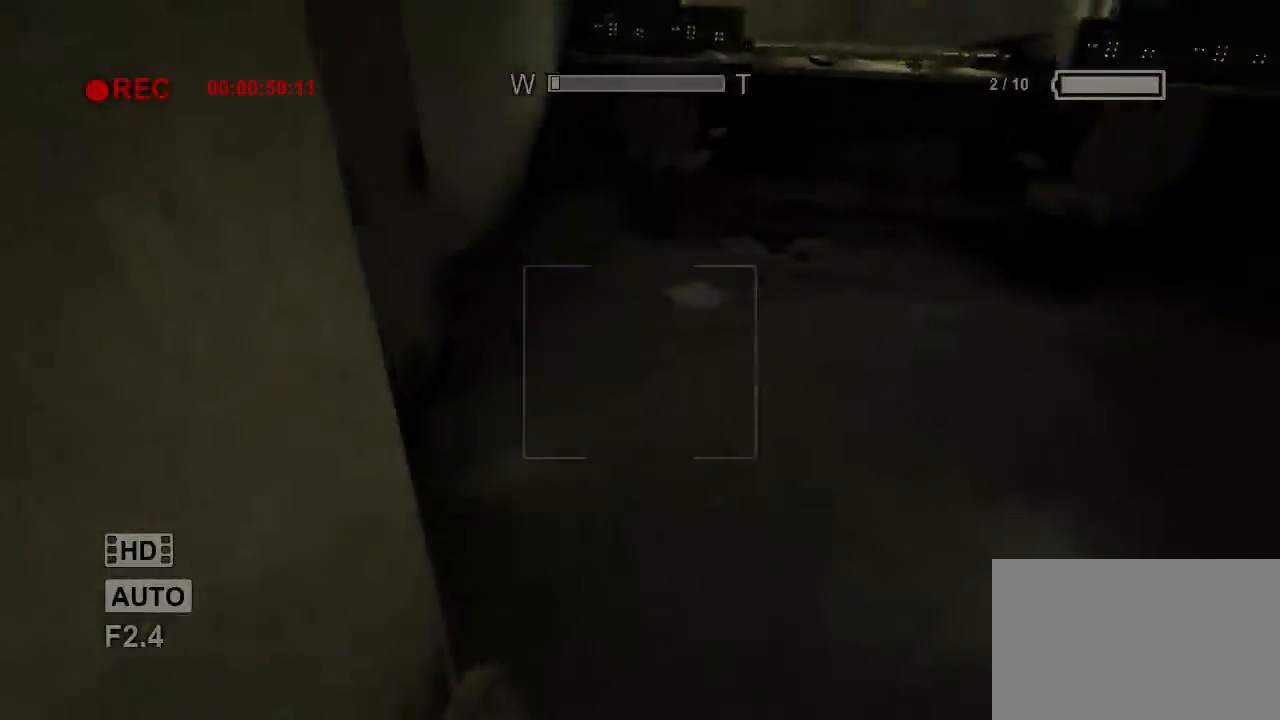
{"keys": ["shift"], "mouse": [], "events": [[267, "mouse_left", "up"]]}
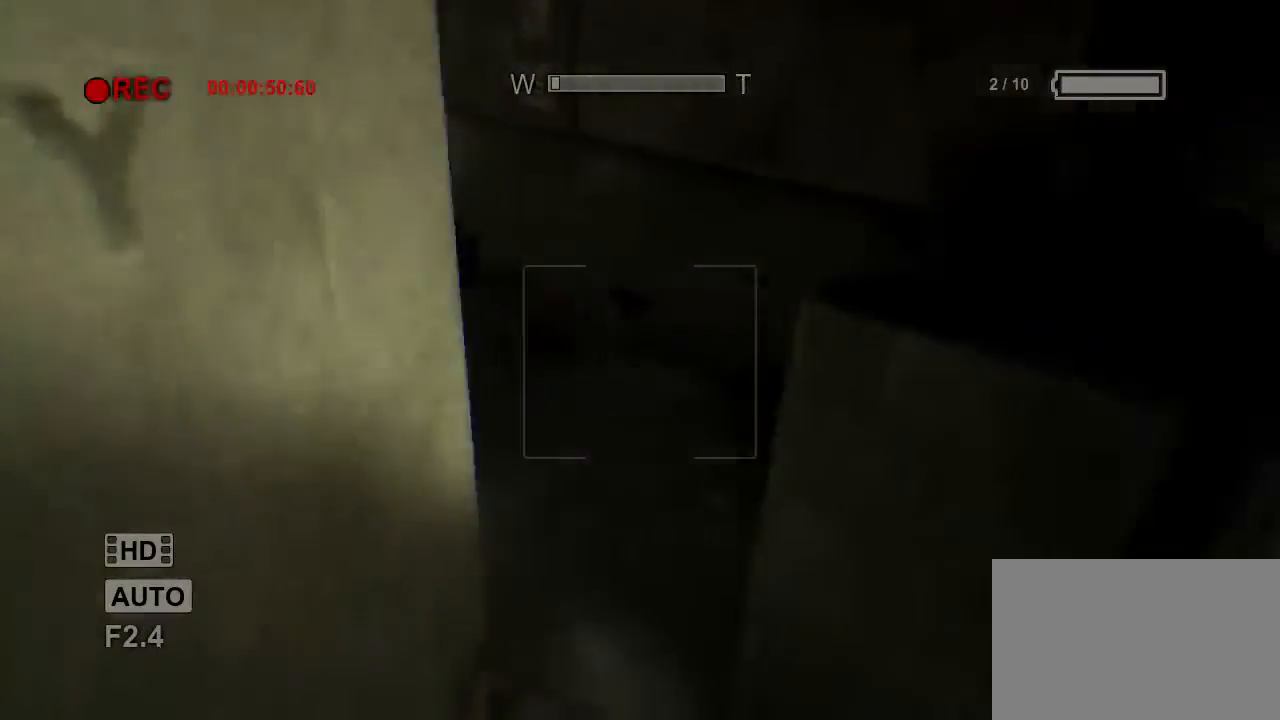
{"keys": ["shift"], "mouse": [], "events": []}
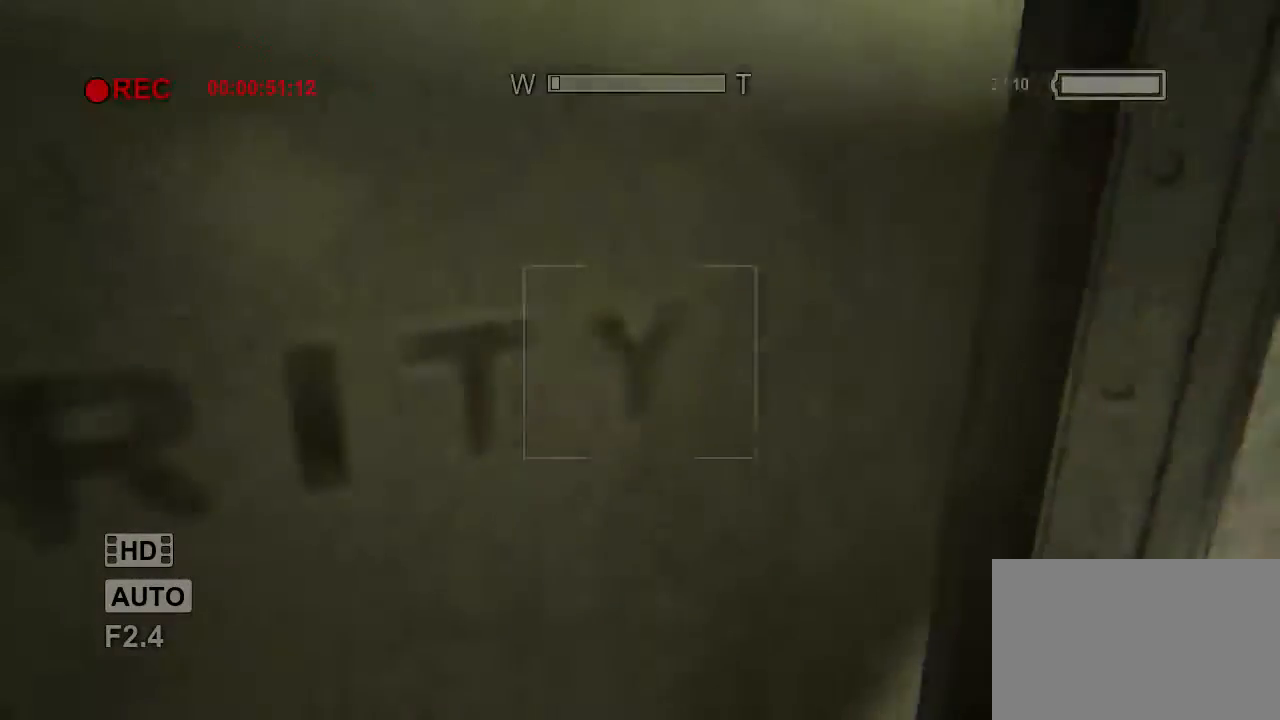
{"keys": ["shift"], "mouse": [], "events": []}
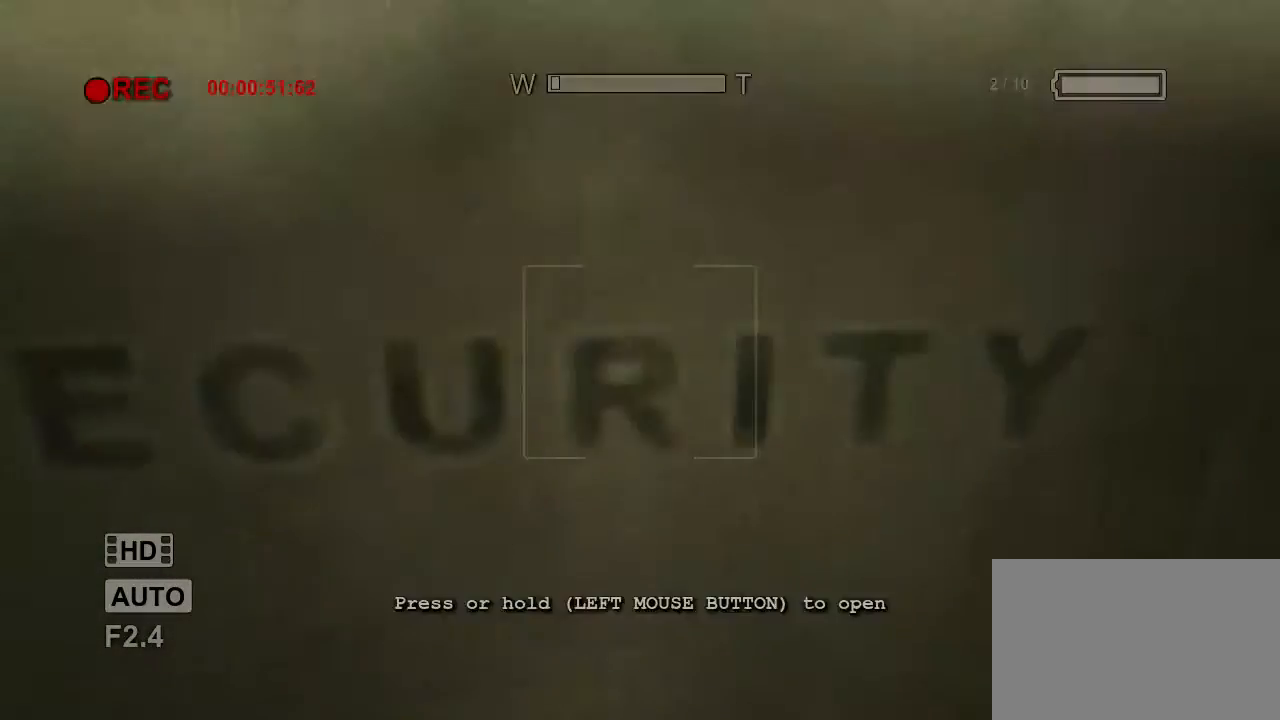
{"keys": ["shift"], "mouse": ["left"], "events": [[200, "mouse_left", "down"]]}
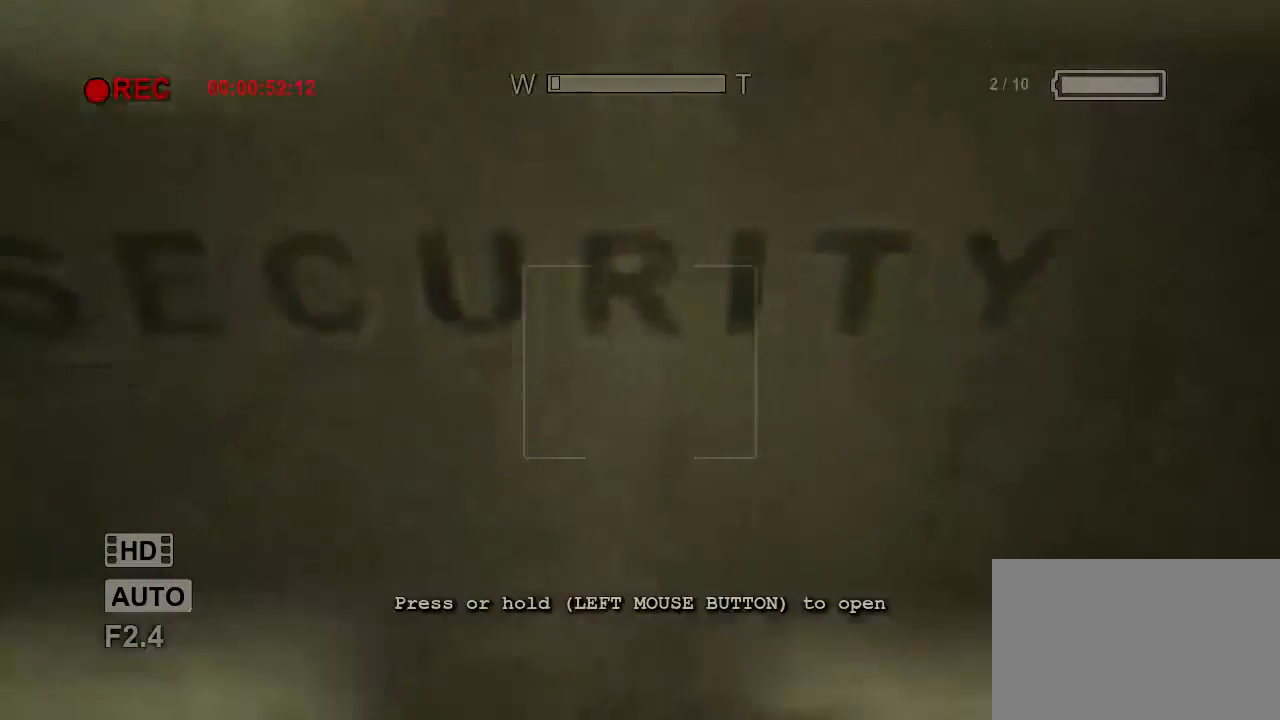
{"keys": ["shift"], "mouse": ["left"], "events": []}
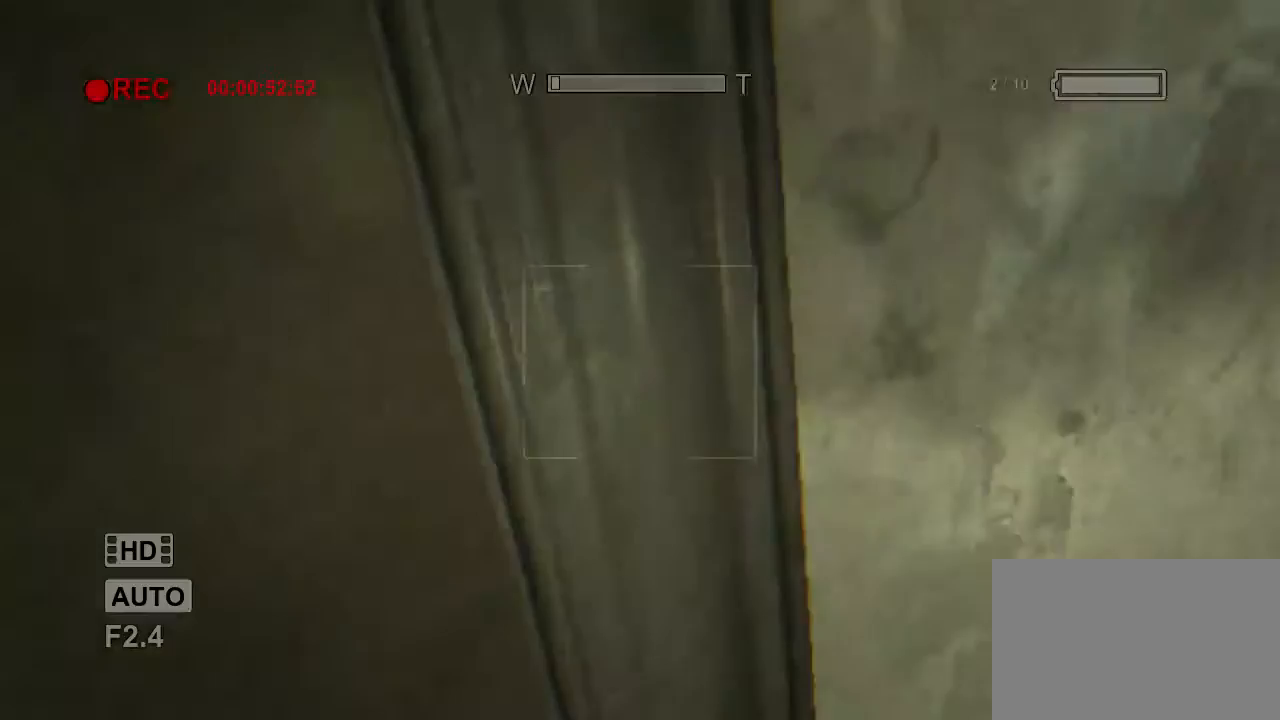
{"keys": ["shift"], "mouse": ["left"], "events": []}
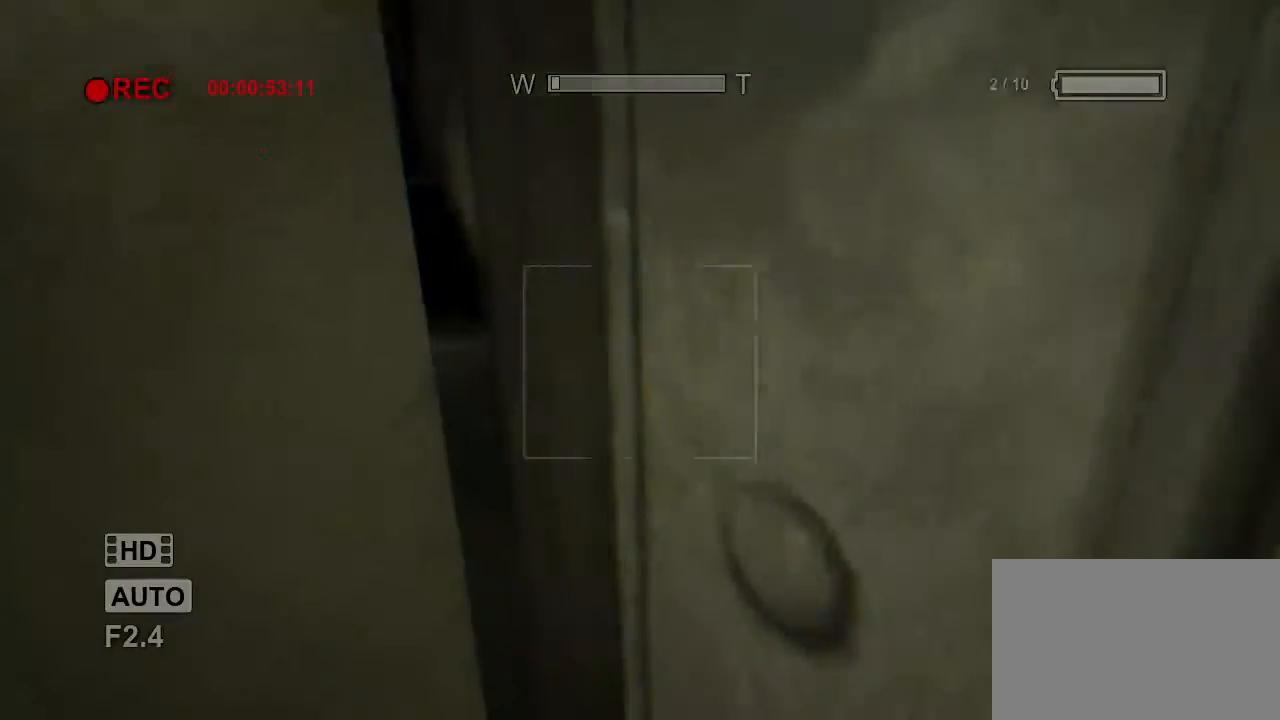
{"keys": ["shift"], "mouse": [], "events": [[200, "s", "down"], [233, "mouse_left", "up"], [367, "s", "up"]]}
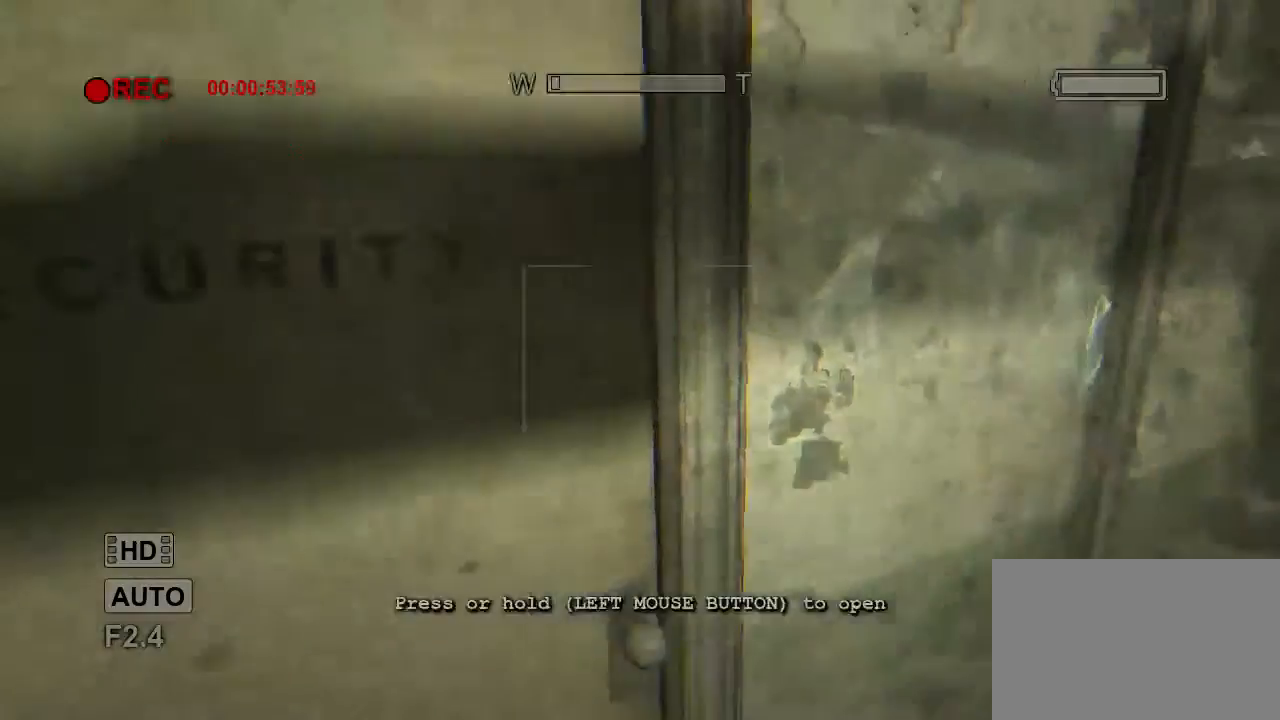
{"keys": ["shift"], "mouse": [], "events": []}
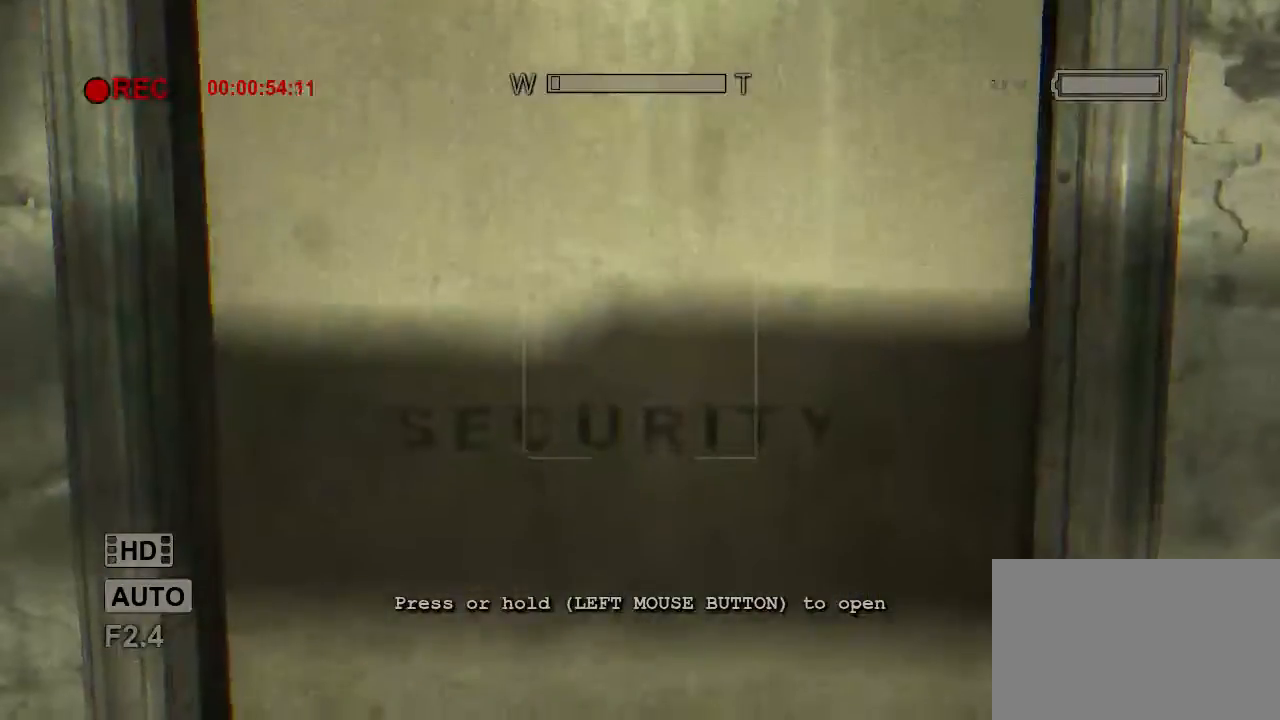
{"keys": ["shift", "w"], "mouse": [], "events": [[333, "w", "down"]]}
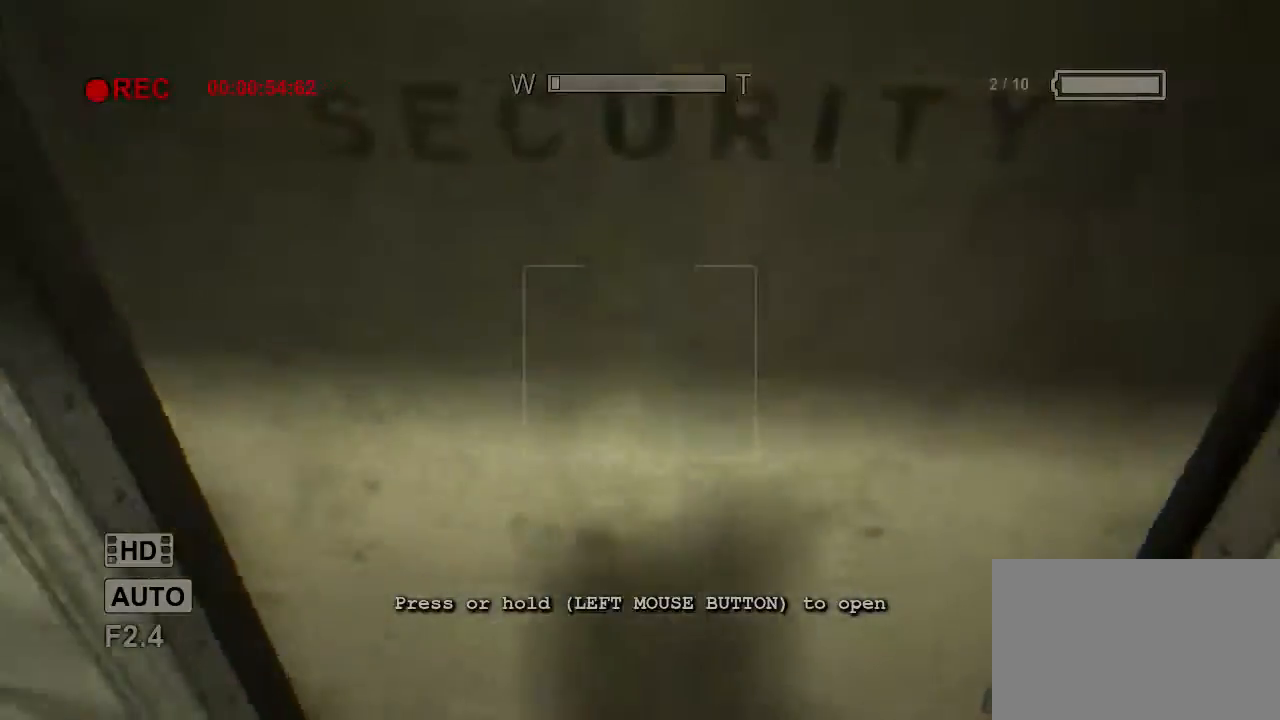
{"keys": ["a", "shift"], "mouse": [], "events": [[333, "a", "down"], [367, "w", "up"]]}
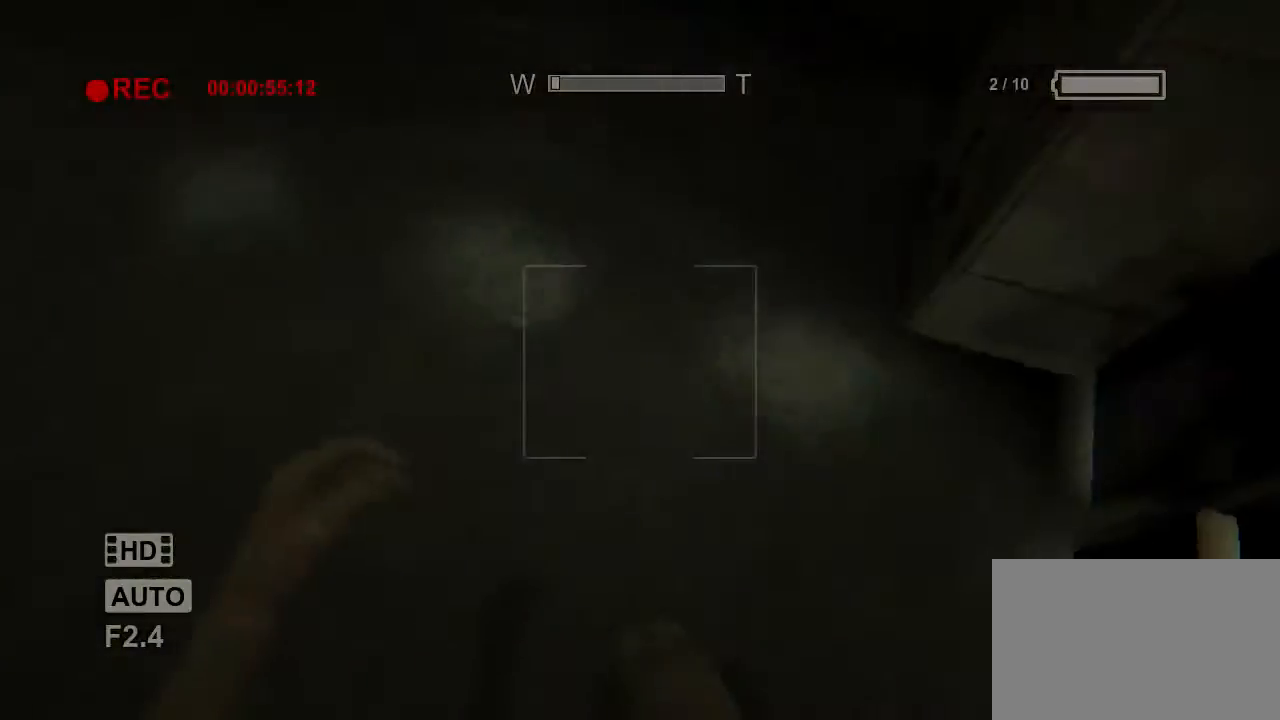
{"keys": ["a", "shift", "w"], "mouse": [], "events": [[100, "a", "up"], [300, "a", "down"], [467, "w", "down"]]}
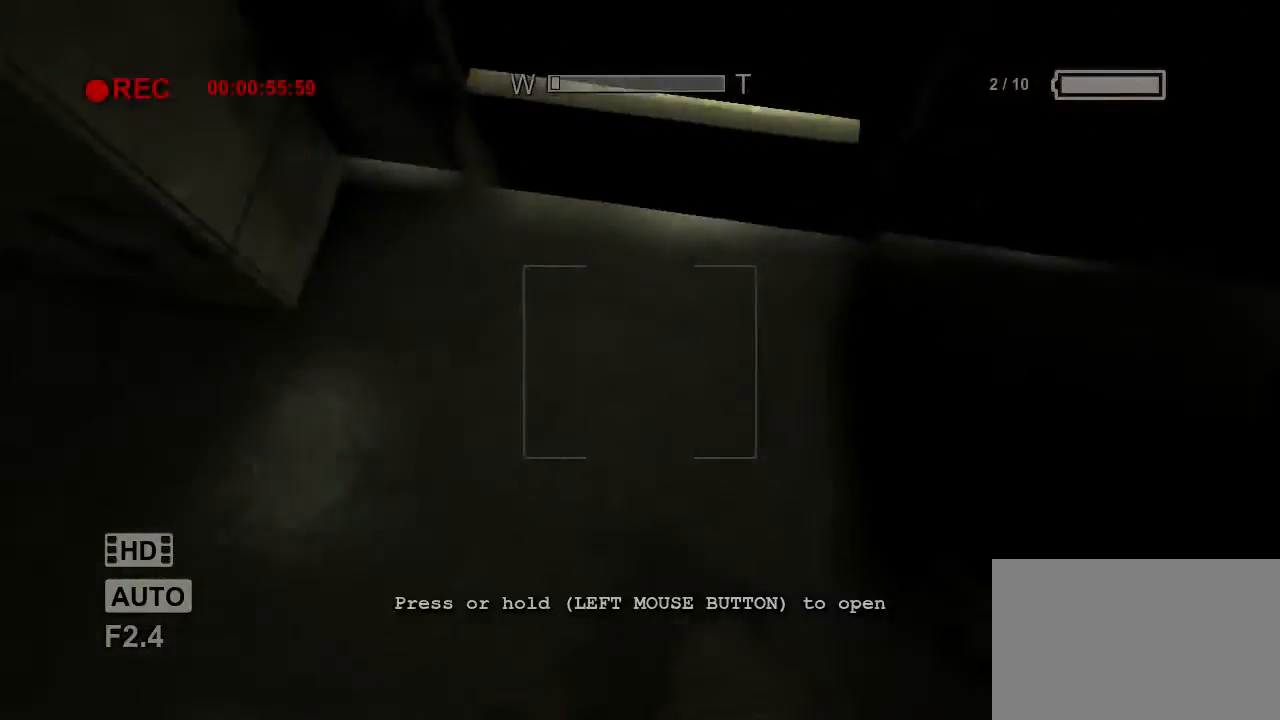
{"keys": ["d", "shift"], "mouse": [], "events": [[33, "a", "up"], [400, "w", "up"], [433, "d", "down"]]}
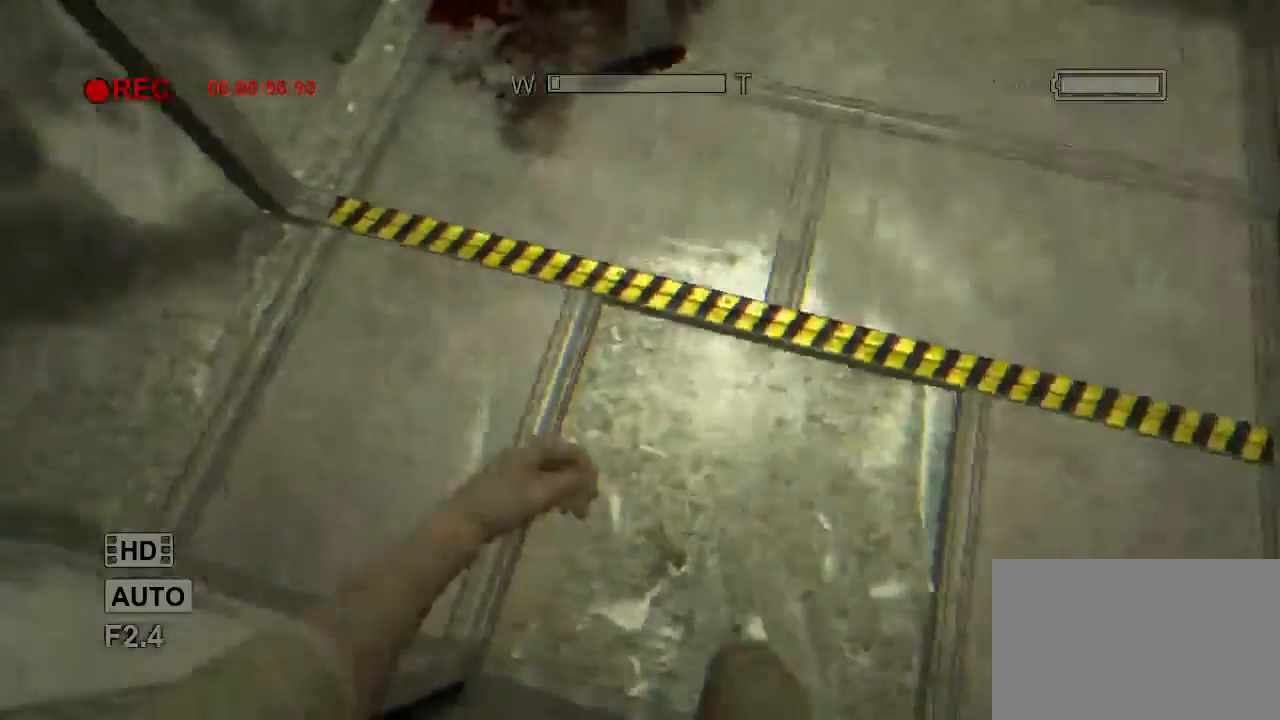
{"keys": ["shift"], "mouse": [], "events": [[200, "d", "up"], [200, "s", "down"], [367, "s", "up"]]}
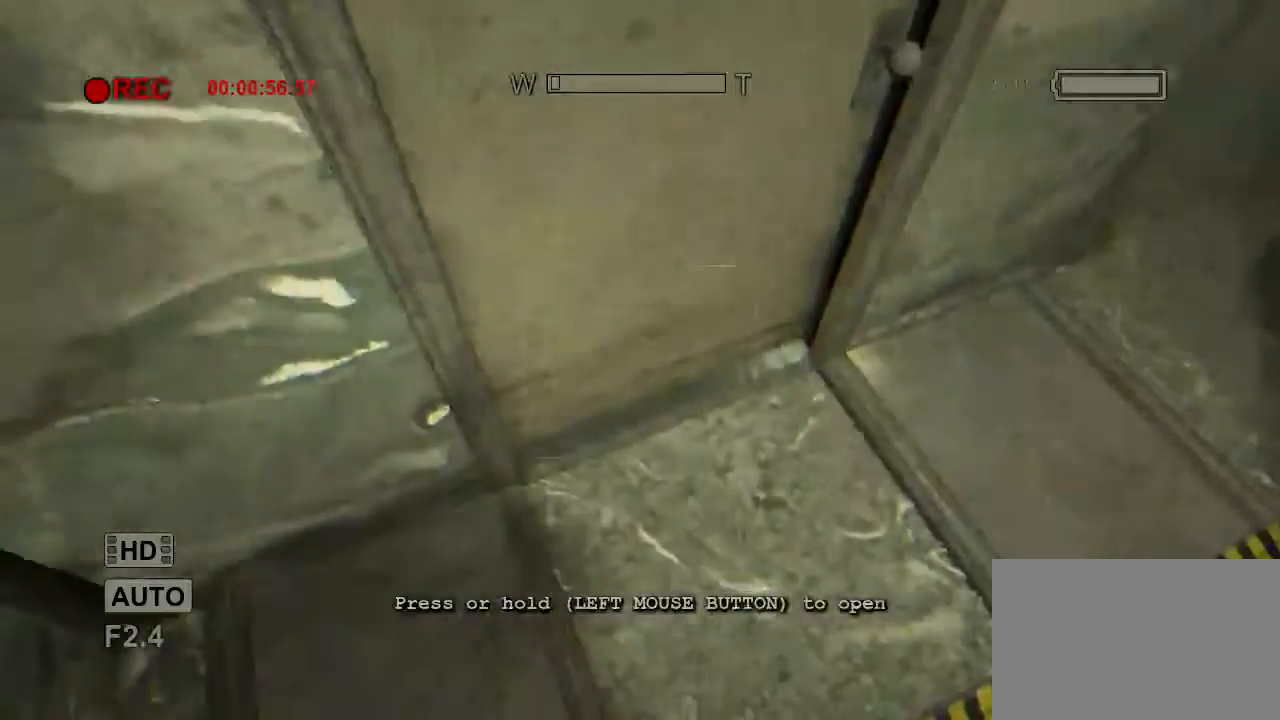
{"keys": ["shift", "w"], "mouse": [], "events": [[33, "w", "down"], [267, "d", "down"], [267, "w", "up"], [333, "w", "down"], [400, "d", "up"]]}